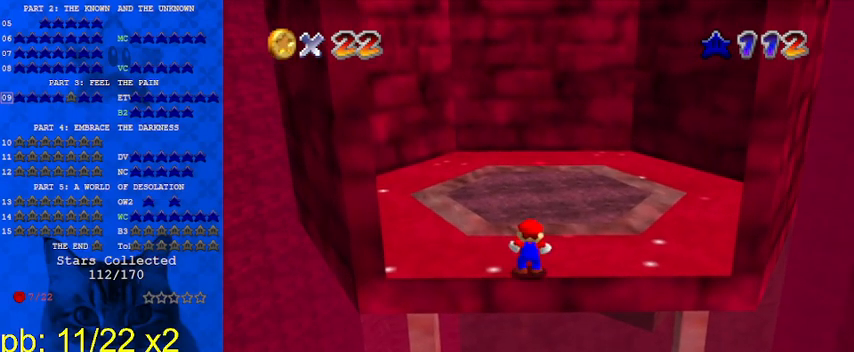
Gameplay with keyboard; each line is a JSON object with the keys held at the frame after it. "events" lists presses ("down") and releases ("up") of "a", "c", "ctrl", "d", "down", "left", "return", "right", "s", "shift", "up", "w", "x" and "y" between this image and that frame as [ms after this image, input, new state], when the widget could be followed in between. No other keys are recorded. Mouse input is not recorded.
{"keys": [], "events": [[33, "w", "up"], [100, "a", "down"], [200, "a", "up"], [267, "a", "down"], [333, "a", "up"]]}
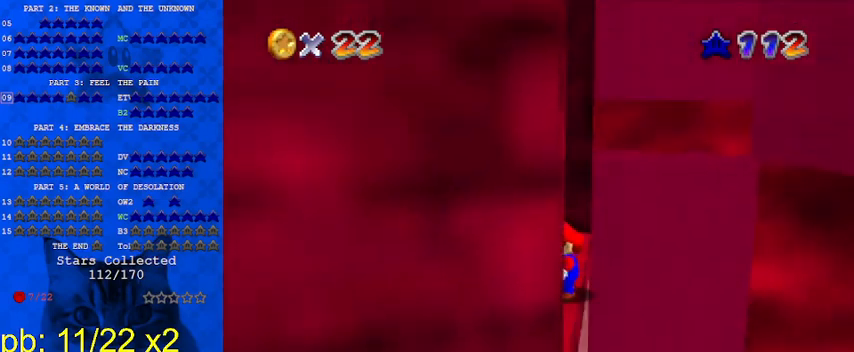
{"keys": ["right"], "events": [[133, "up", "down"], [167, "up", "up"], [367, "shift", "down"], [467, "shift", "up"], [500, "right", "down"]]}
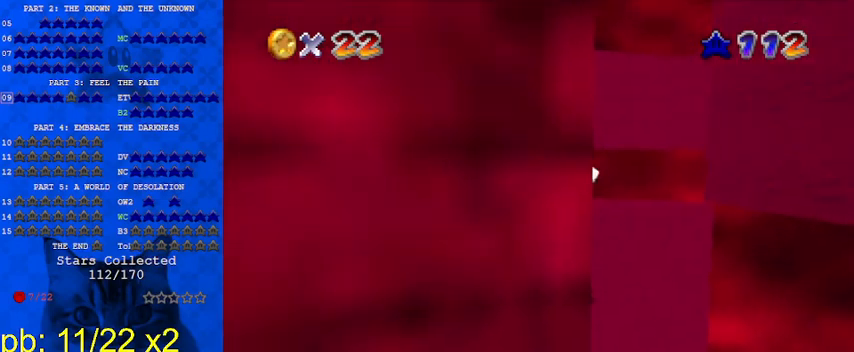
{"keys": [], "events": [[233, "right", "up"]]}
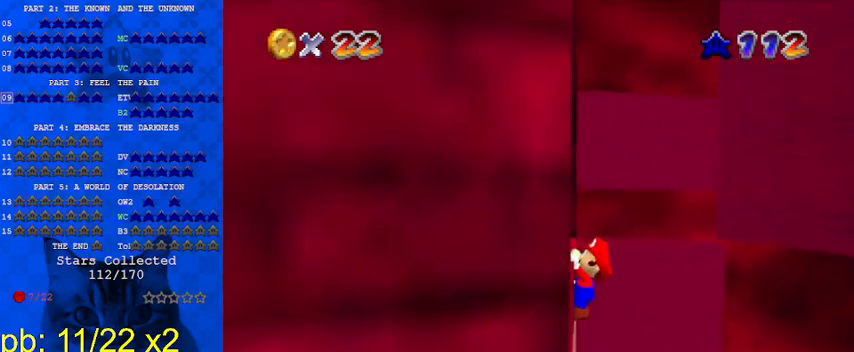
{"keys": ["shift"], "events": [[100, "left", "down"], [167, "ctrl", "down"], [267, "ctrl", "up"], [267, "left", "up"], [433, "shift", "down"]]}
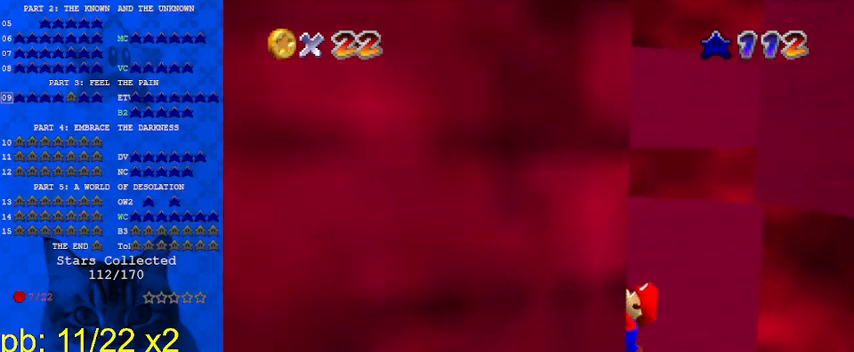
{"keys": [], "events": [[133, "shift", "up"], [300, "d", "down"], [467, "d", "up"]]}
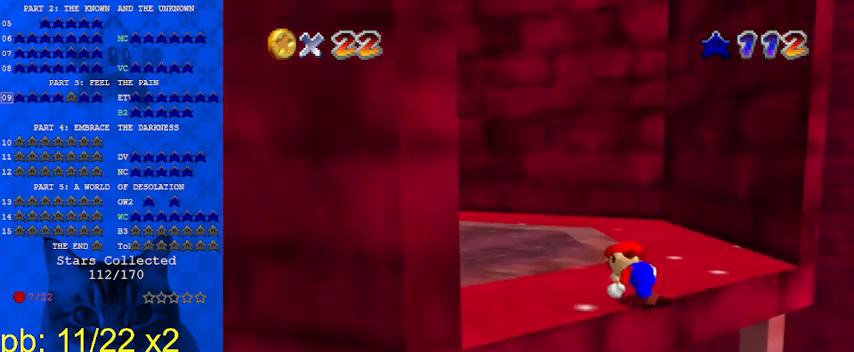
{"keys": [], "events": [[100, "a", "down"], [200, "a", "up"]]}
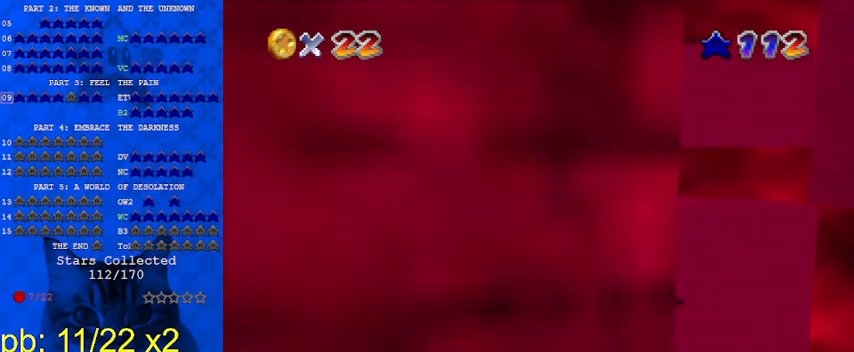
{"keys": [], "events": [[100, "up", "down"], [200, "up", "up"], [400, "shift", "down"], [467, "shift", "up"]]}
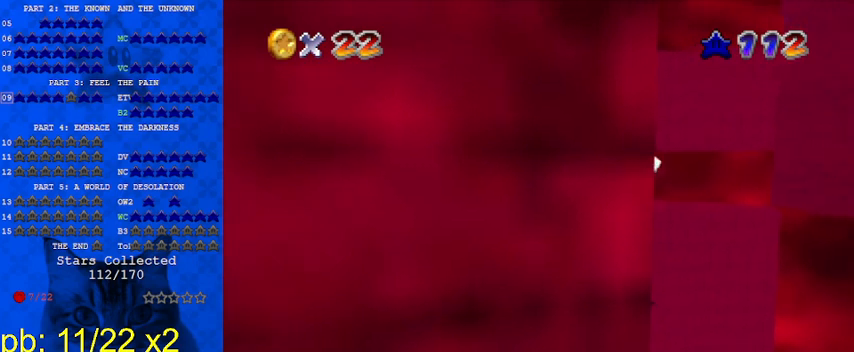
{"keys": [], "events": [[33, "right", "down"], [333, "right", "up"]]}
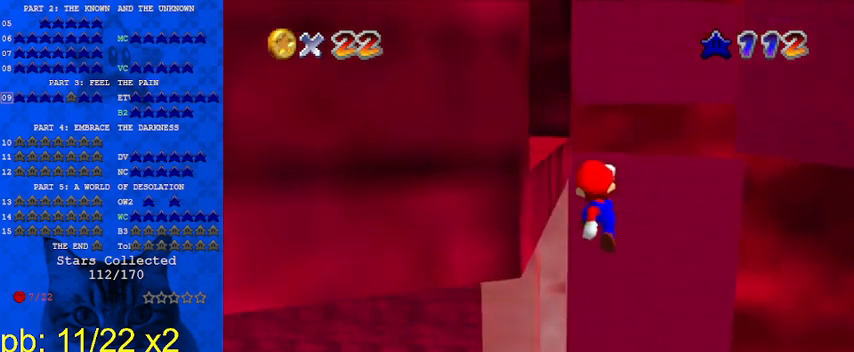
{"keys": [], "events": [[67, "left", "down"], [167, "ctrl", "down"], [367, "ctrl", "up"], [400, "left", "up"]]}
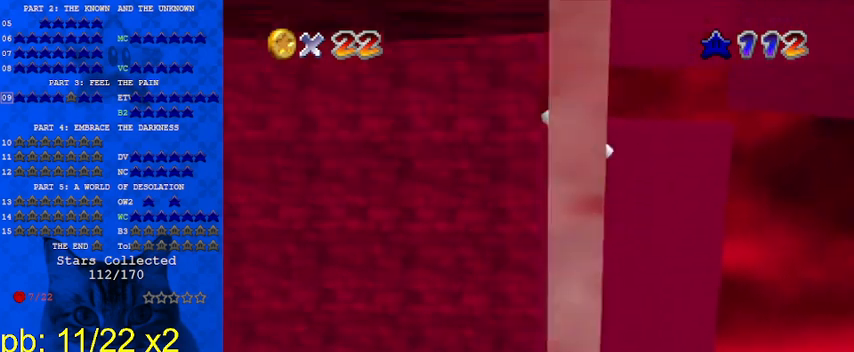
{"keys": [], "events": [[367, "d", "down"], [367, "s", "down"], [467, "d", "up"], [467, "s", "up"]]}
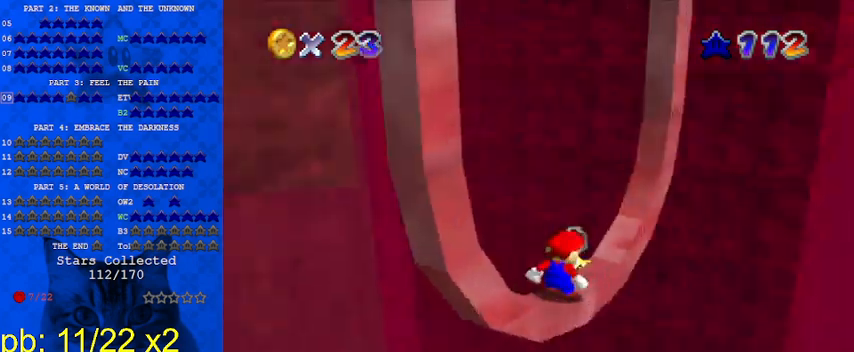
{"keys": ["right"], "events": [[33, "d", "down"], [133, "d", "up"], [433, "right", "down"]]}
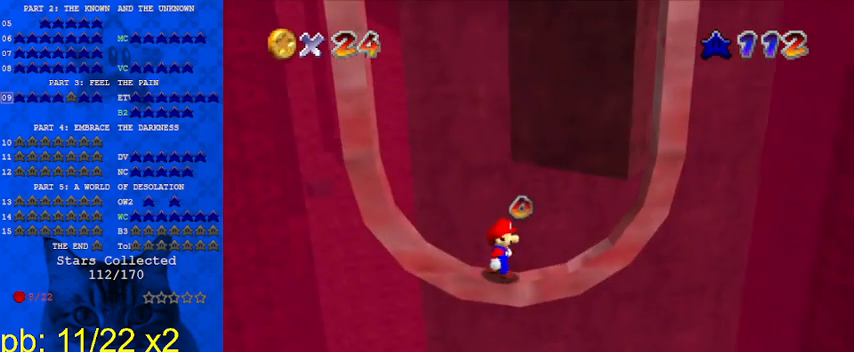
{"keys": ["a"], "events": [[367, "right", "up"], [467, "a", "down"]]}
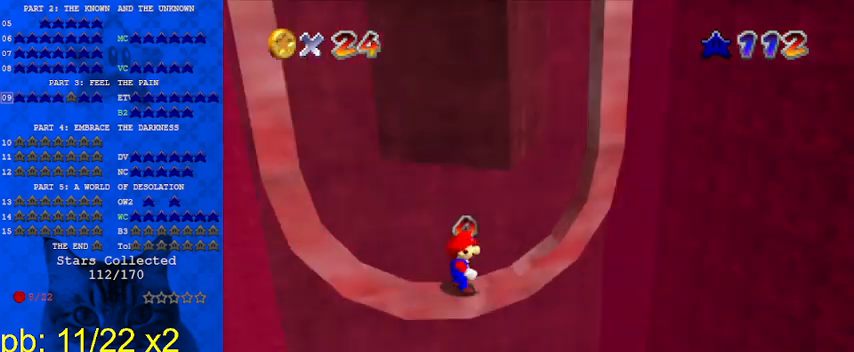
{"keys": ["down"], "events": [[67, "a", "up"], [167, "a", "down"], [267, "a", "up"], [500, "down", "down"]]}
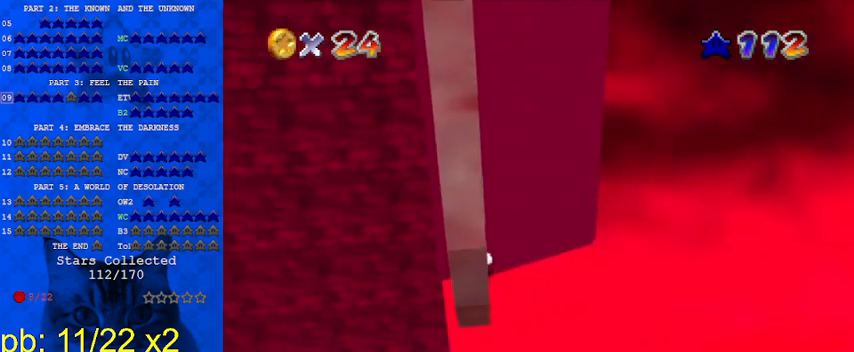
{"keys": ["shift"], "events": [[67, "down", "up"], [367, "shift", "down"]]}
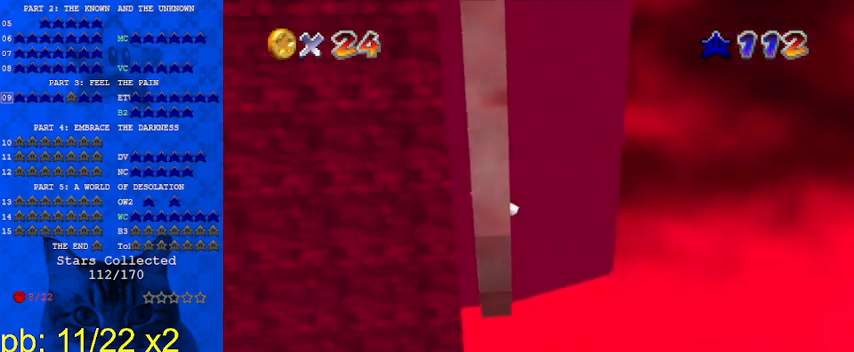
{"keys": [], "events": [[33, "right", "down"], [33, "shift", "up"], [167, "right", "up"]]}
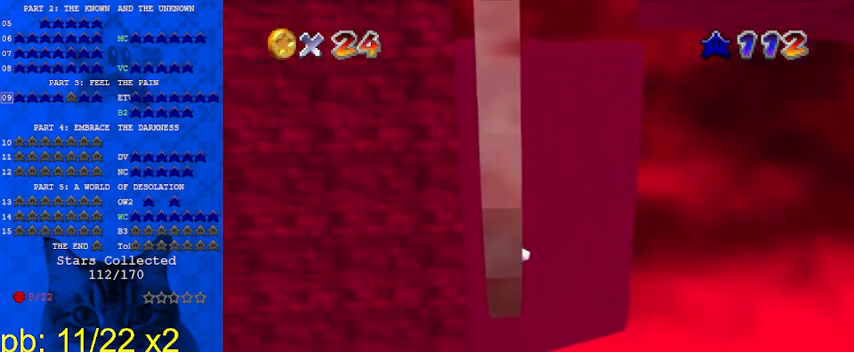
{"keys": [], "events": [[100, "shift", "down"], [233, "right", "down"], [267, "shift", "up"], [400, "right", "up"]]}
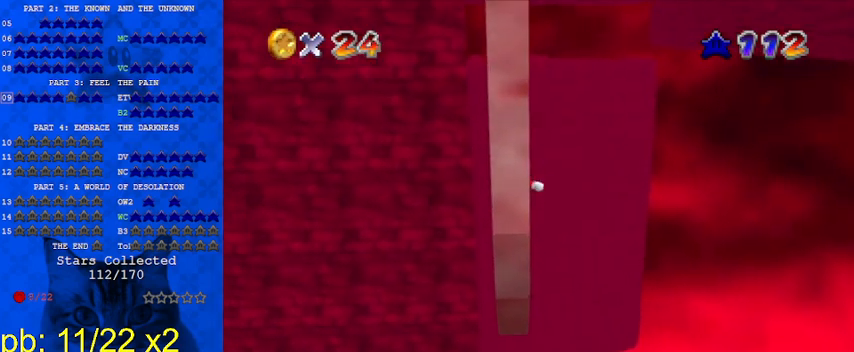
{"keys": ["d", "s"], "events": [[233, "d", "down"], [333, "s", "down"], [367, "d", "up"], [367, "s", "up"], [467, "d", "down"], [467, "s", "down"]]}
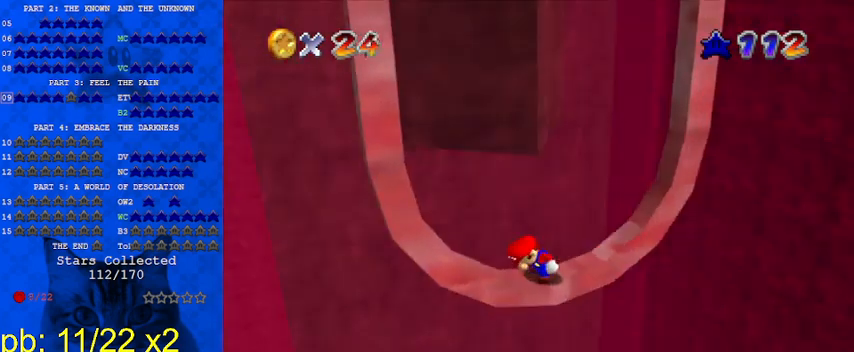
{"keys": ["right"], "events": [[67, "d", "up"], [67, "s", "up"], [200, "shift", "down"], [333, "right", "down"], [400, "shift", "up"]]}
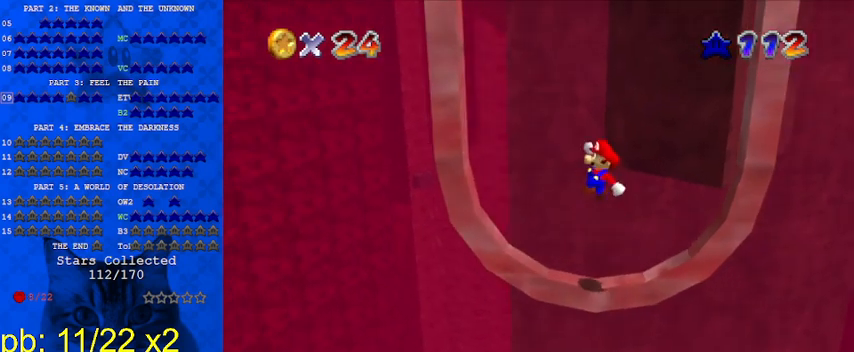
{"keys": ["left"], "events": [[67, "right", "up"], [133, "ctrl", "down"], [167, "left", "down"], [200, "ctrl", "up"], [300, "left", "up"], [400, "left", "down"]]}
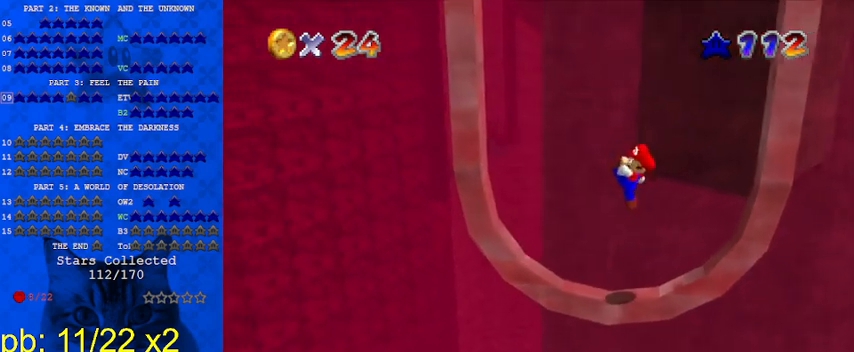
{"keys": ["left", "shift"], "events": [[300, "shift", "down"]]}
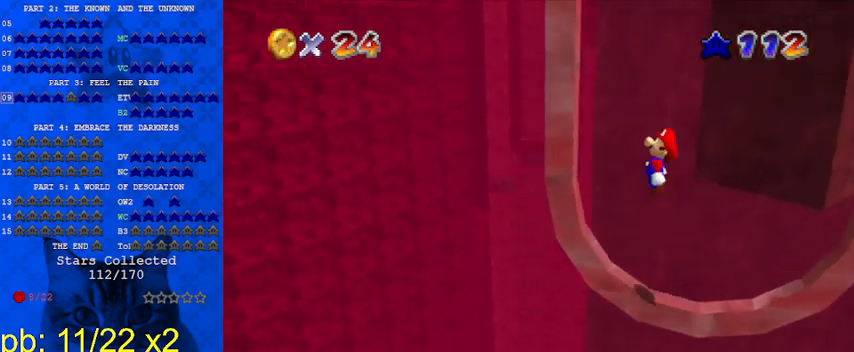
{"keys": ["down", "left", "shift"], "events": [[200, "shift", "up"], [333, "down", "down"], [333, "left", "up"], [333, "shift", "down"], [367, "left", "down"]]}
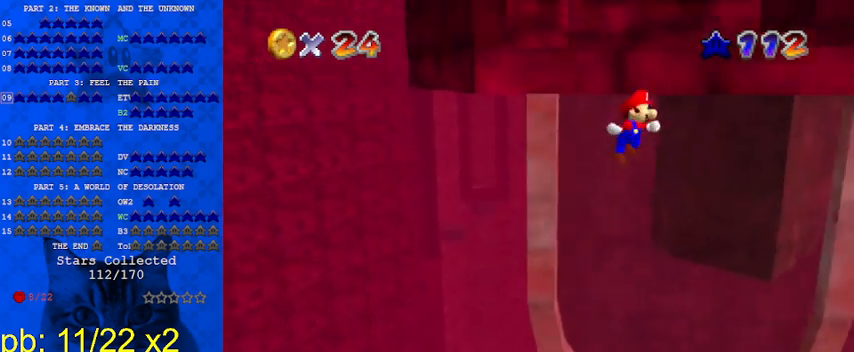
{"keys": ["shift", "up"], "events": [[67, "down", "up"], [200, "up", "down"], [300, "left", "up"]]}
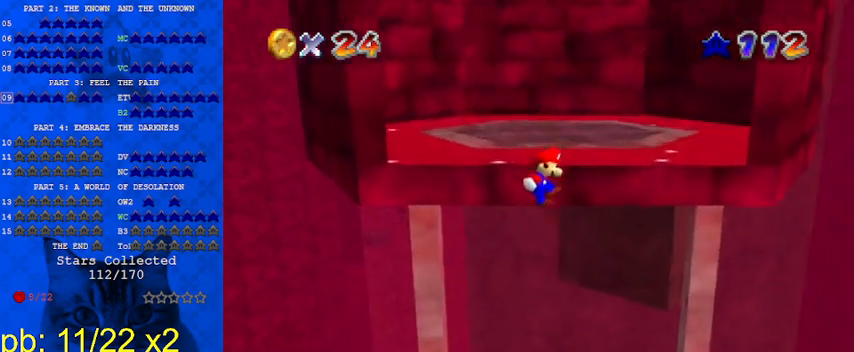
{"keys": ["shift", "up"], "events": [[33, "shift", "up"], [167, "shift", "down"], [267, "shift", "up"], [333, "shift", "down"]]}
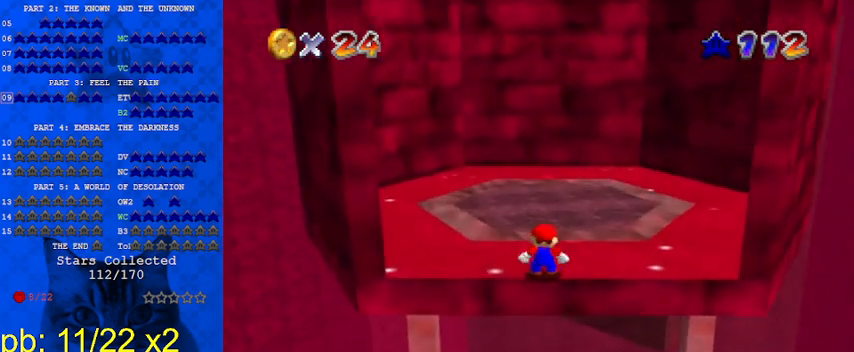
{"keys": ["left", "shift", "up"], "events": [[367, "left", "down"]]}
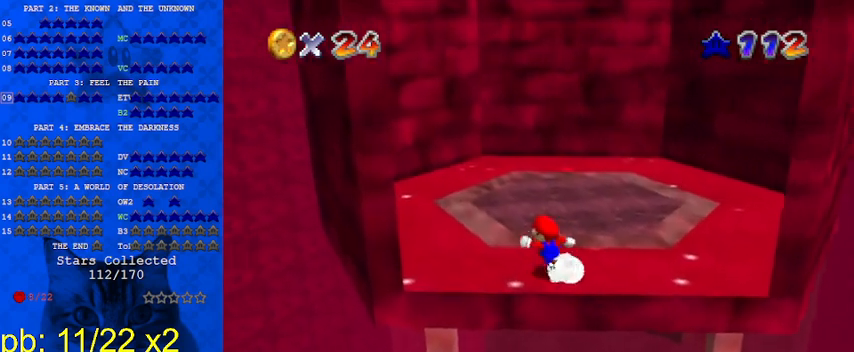
{"keys": ["left", "shift", "up"], "events": [[267, "left", "up"], [267, "shift", "up"], [500, "left", "down"], [500, "shift", "down"]]}
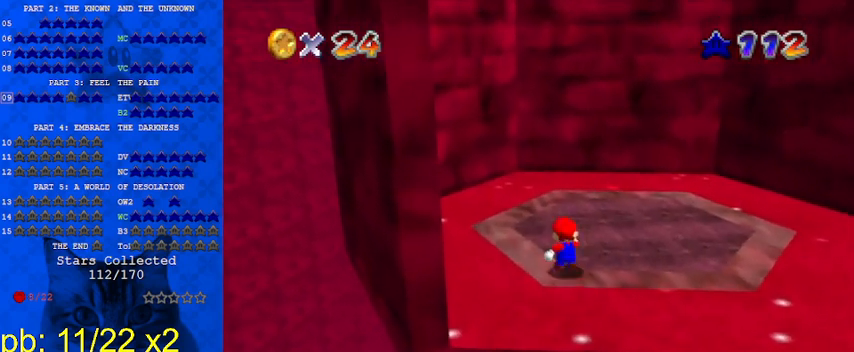
{"keys": ["up"], "events": [[67, "left", "up"], [100, "shift", "up"]]}
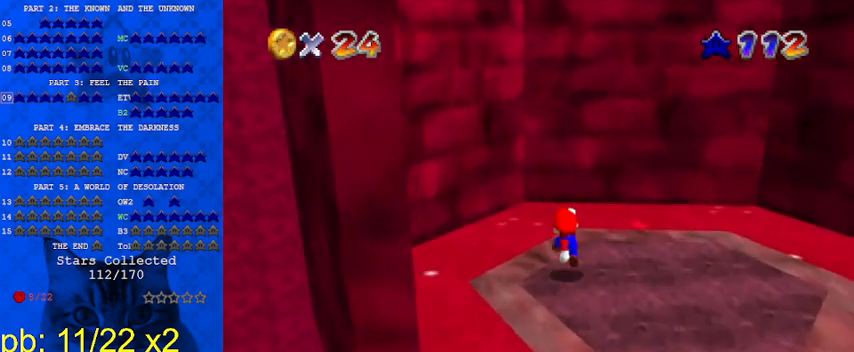
{"keys": ["shift", "up"], "events": [[300, "left", "down"], [333, "shift", "down"], [400, "left", "up"]]}
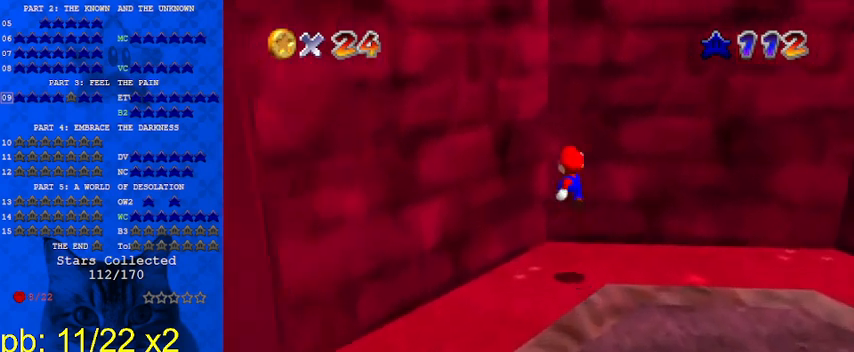
{"keys": ["shift", "up"], "events": [[100, "left", "down"], [233, "shift", "up"], [367, "left", "up"], [367, "shift", "down"]]}
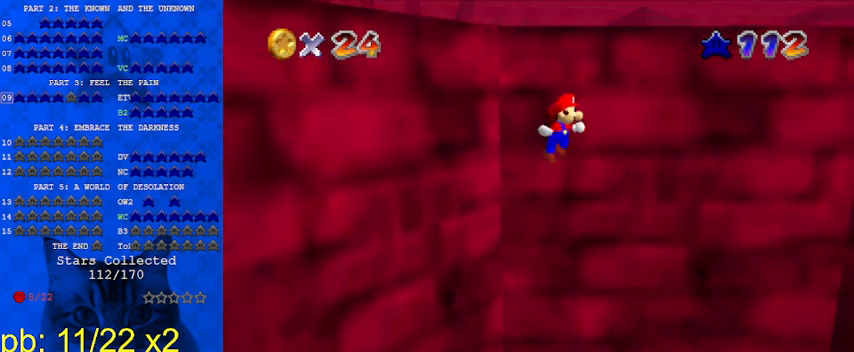
{"keys": [], "events": [[233, "right", "down"], [367, "right", "up"], [433, "shift", "up"], [467, "up", "up"]]}